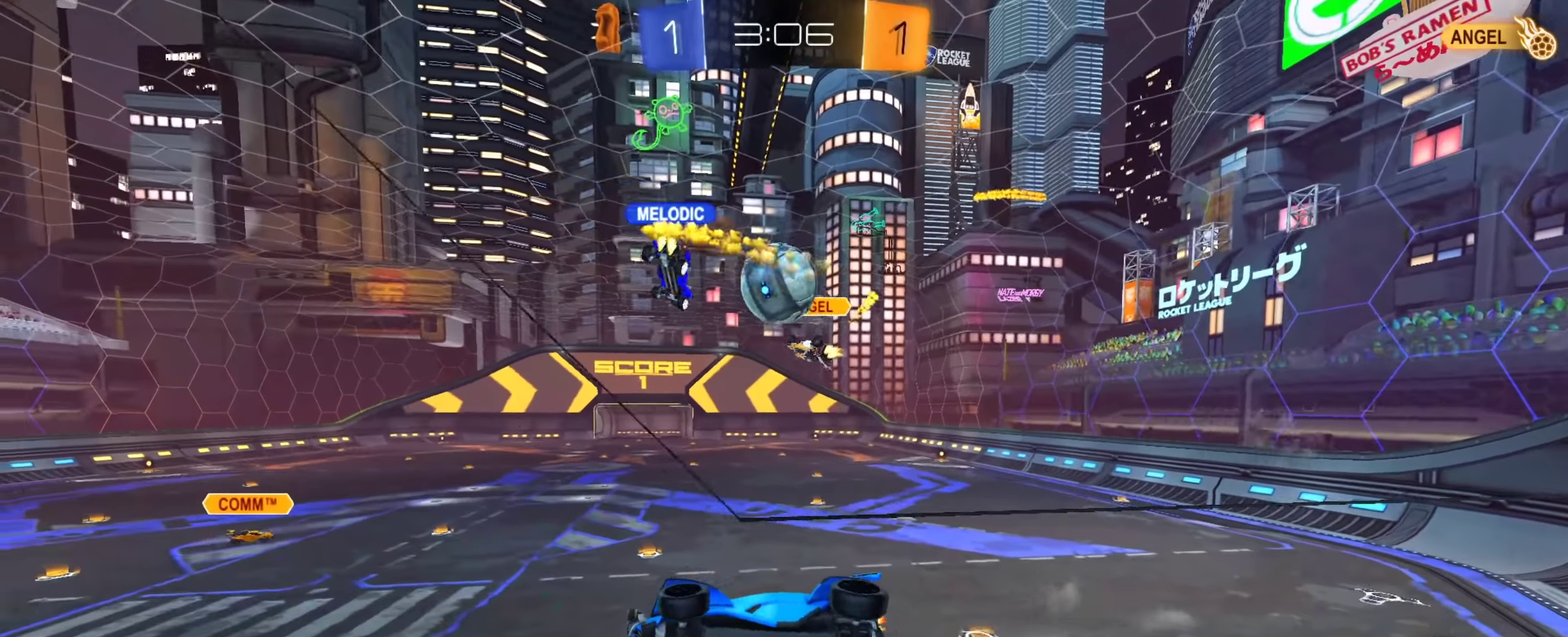
Gameplay with a controller (PlayStation layout); each line is a JSON object with the inputs held at the frame after it (dt_ms = milliseconds from this image to that frame). "events" lists button and stick changes between this image and that frame as [ms after this image, input, new state], when the widget could be followed in between. This document gives stick clicks only as held states, not as events. Not read: L1 R1 R2.
{"dt_ms": 400, "buttons": [], "left_stick": "down-right", "right_stick": "center", "events": [[33, "left_stick", "down-right"], [67, "CROSS", "down"], [200, "left_stick", "down"], [250, "CROSS", "up"], [250, "left_stick", "center"], [317, "left_stick", "down"], [367, "left_stick", "down-right"]]}
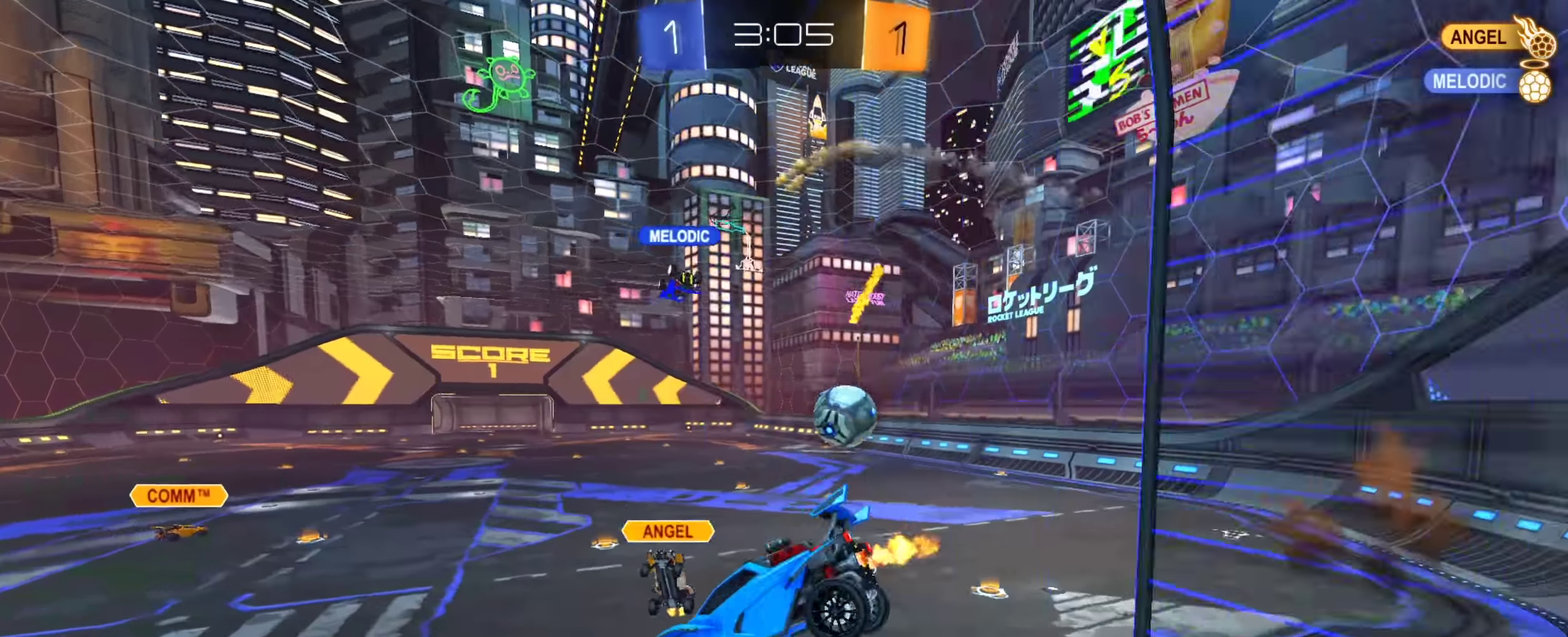
{"dt_ms": 501, "buttons": [], "left_stick": "center", "right_stick": "center"}
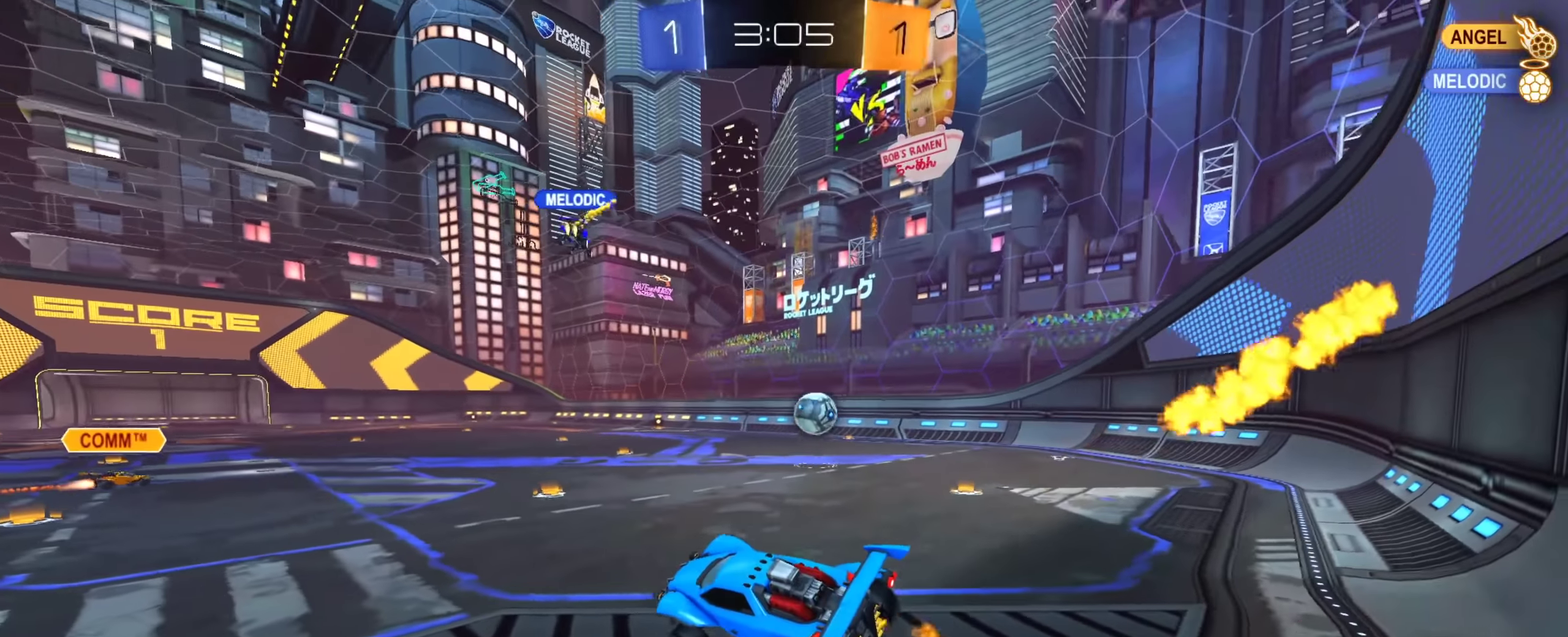
{"dt_ms": 500, "buttons": [], "left_stick": "down-right", "right_stick": "center"}
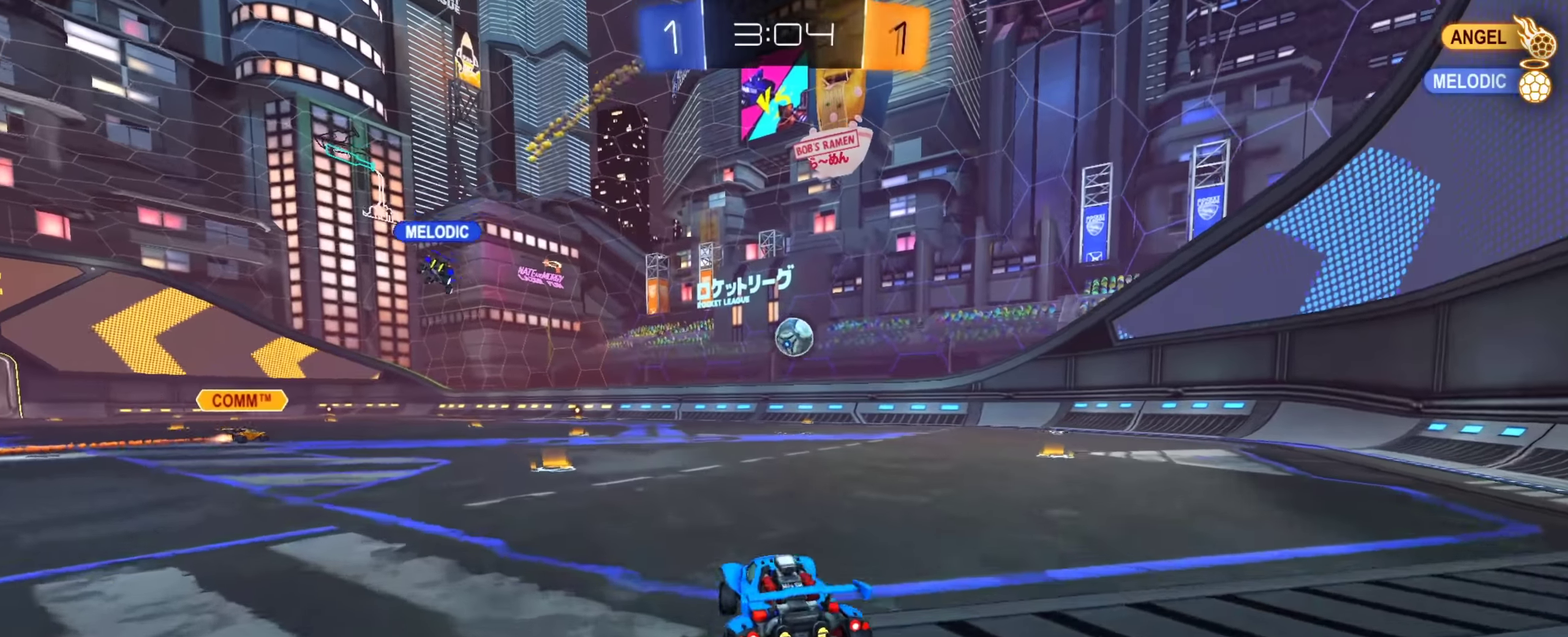
{"dt_ms": 401, "buttons": [], "left_stick": "right", "right_stick": "center", "events": [[34, "left_stick", "right"], [117, "left_stick", "down"], [267, "left_stick", "right"]]}
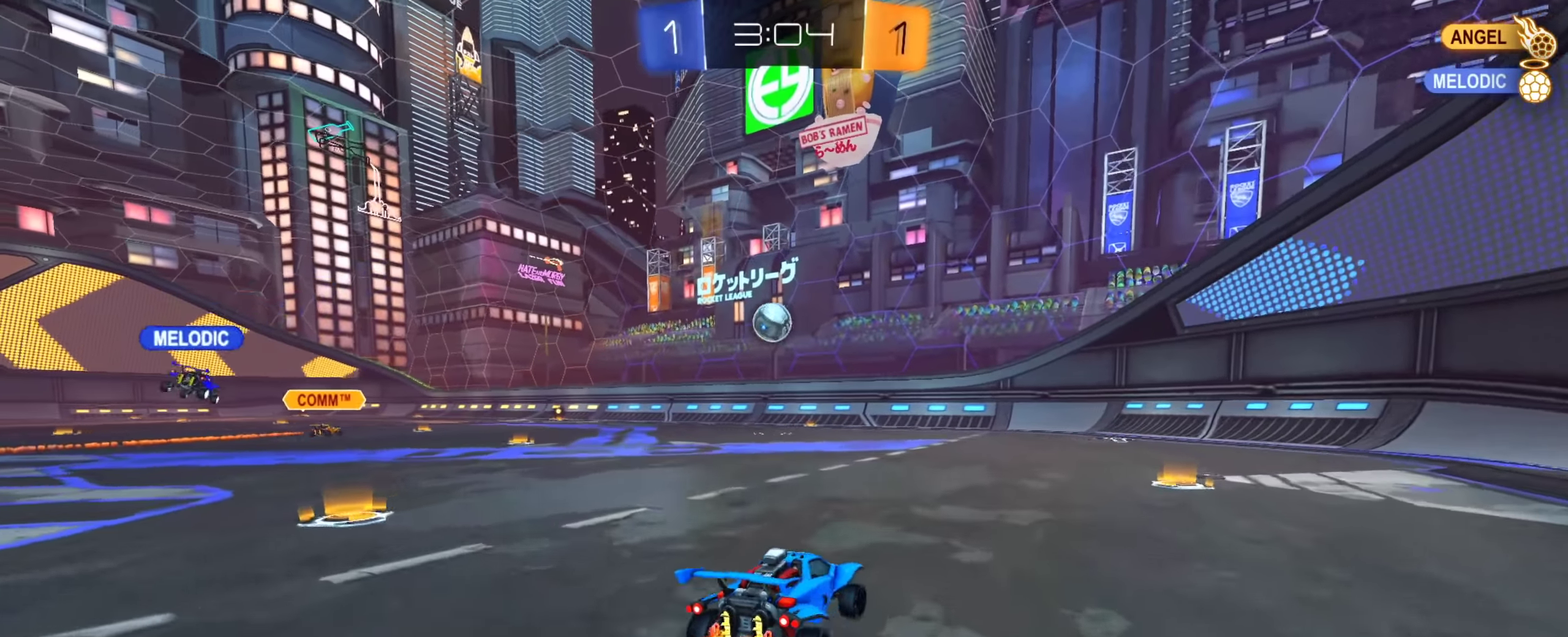
{"dt_ms": 584, "buttons": [], "left_stick": "left", "right_stick": "center", "events": [[200, "left_stick", "down"], [500, "left_stick", "left"]]}
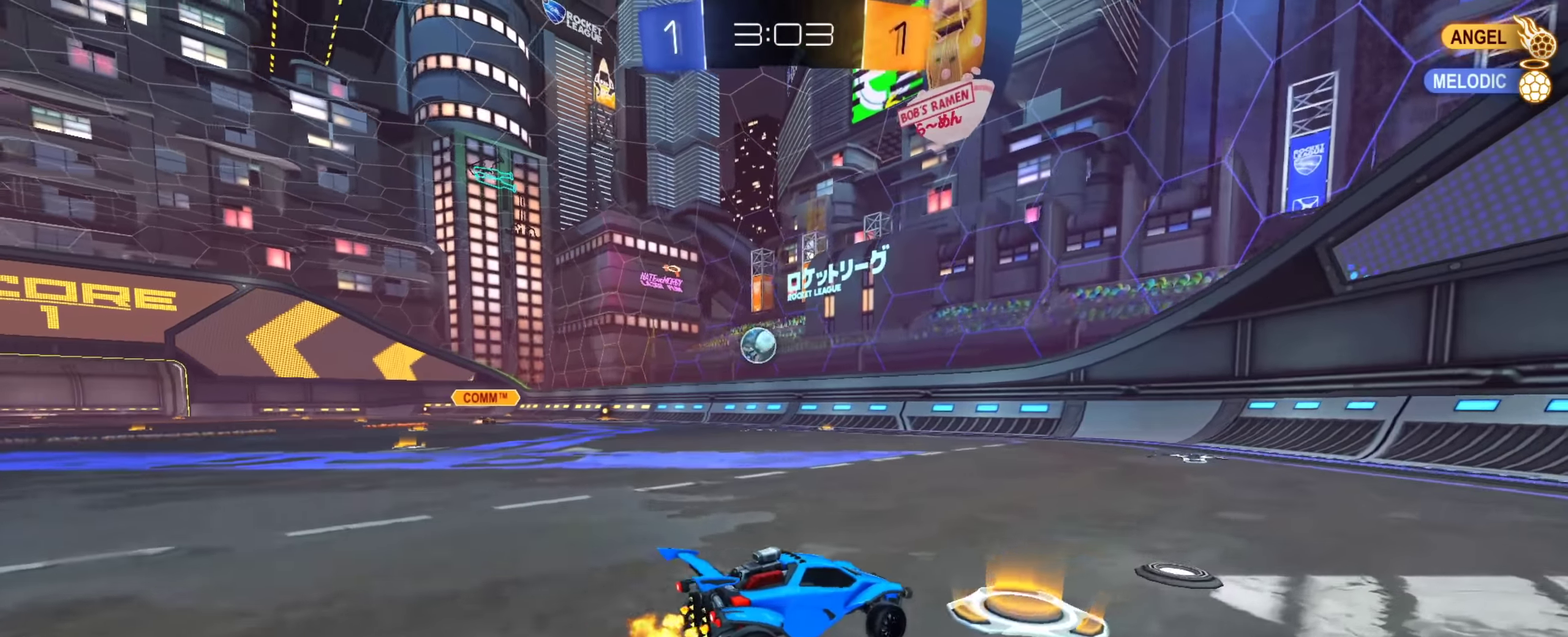
{"dt_ms": 500, "buttons": [], "left_stick": "down-right", "right_stick": "center"}
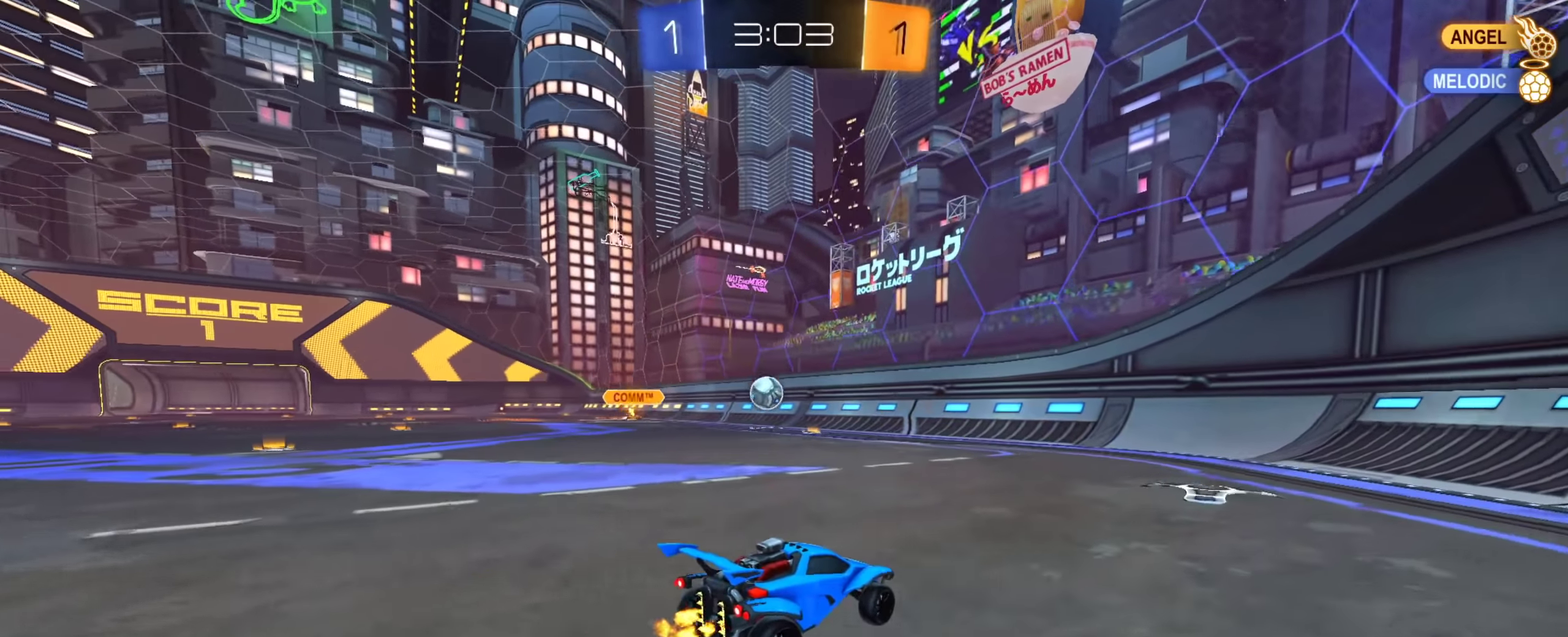
{"dt_ms": 501, "buttons": [], "left_stick": "center", "right_stick": "center"}
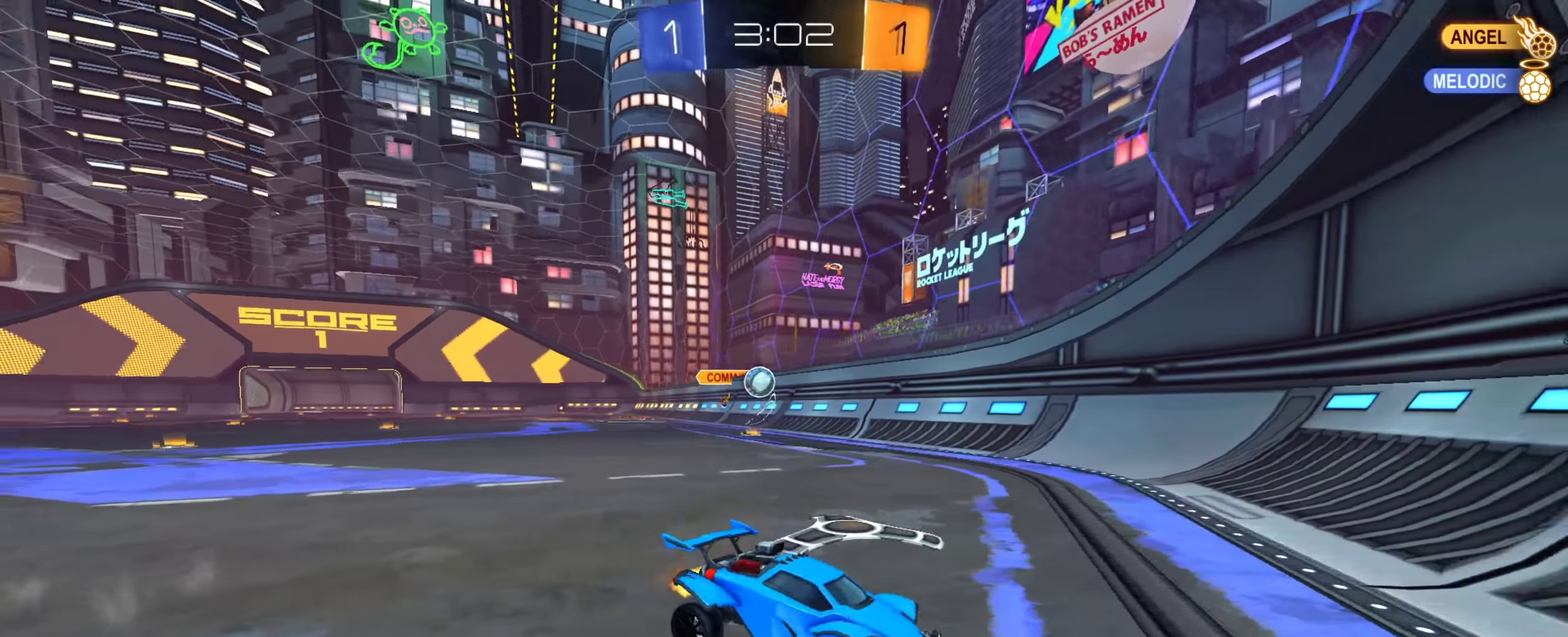
{"dt_ms": 300, "buttons": [], "left_stick": "down-right", "right_stick": "center", "events": [[133, "left_stick", "down-right"]]}
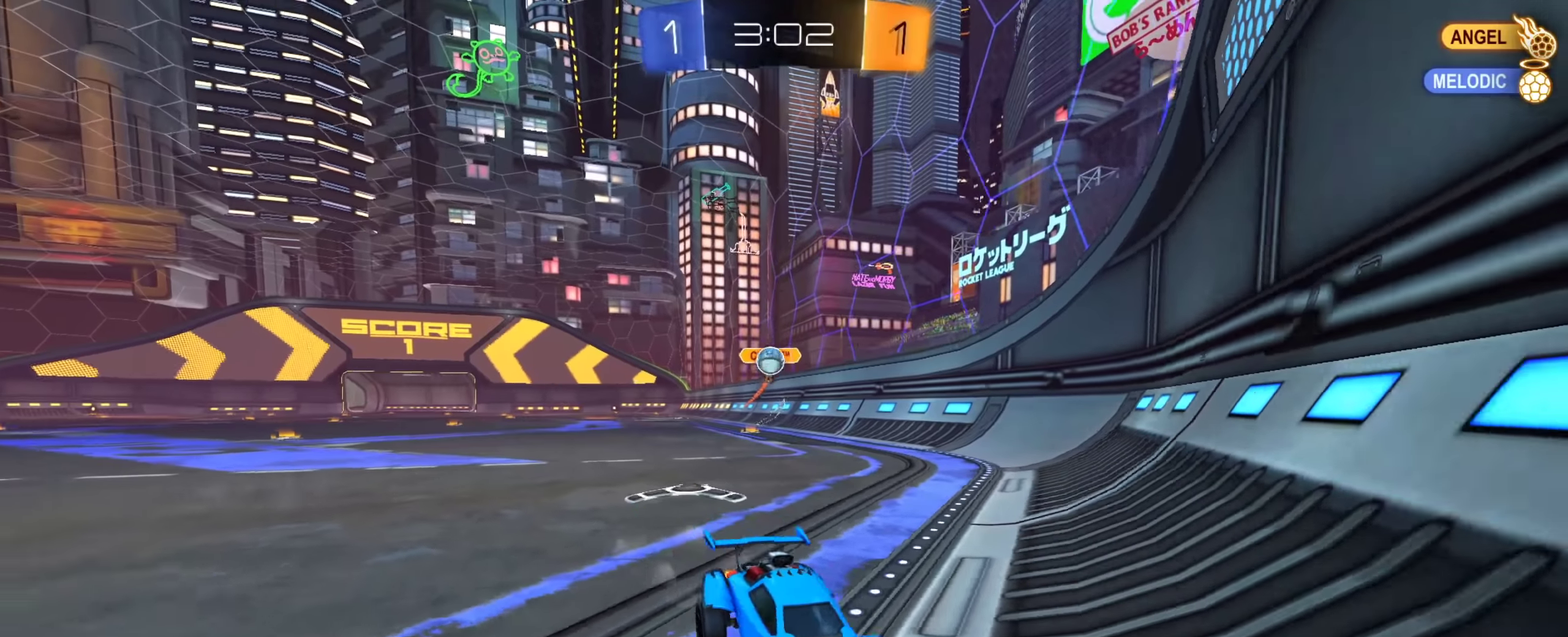
{"dt_ms": 901, "buttons": ["CIRCLE"], "left_stick": "center", "right_stick": "center", "events": [[150, "CIRCLE", "down"], [250, "left_stick", "left"], [384, "CIRCLE", "up"], [567, "CIRCLE", "down"], [901, "left_stick", "center"]]}
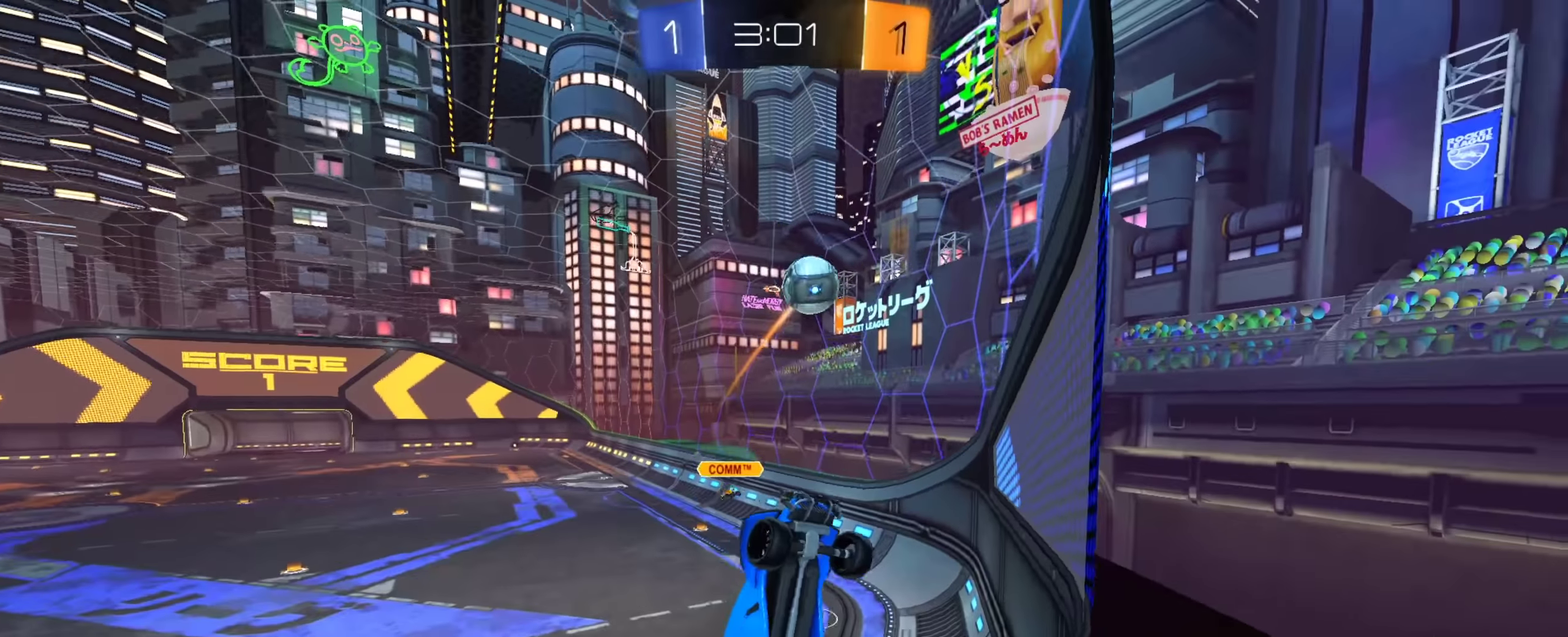
{"dt_ms": 300, "buttons": ["CROSS", "CIRCLE"], "left_stick": "down", "right_stick": "center", "events": [[100, "left_stick", "left"], [200, "CROSS", "down"], [217, "left_stick", "down"]]}
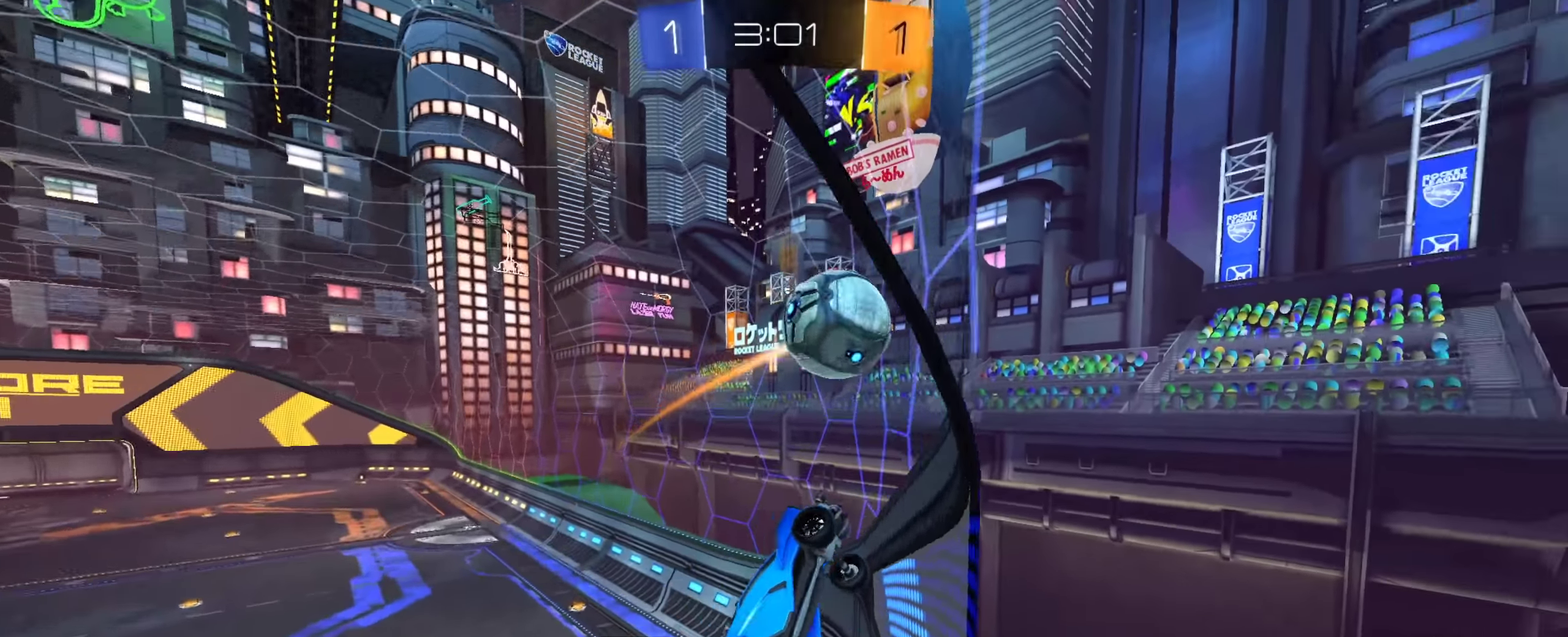
{"dt_ms": 601, "buttons": [], "left_stick": "down-left", "right_stick": "center", "events": [[100, "CROSS", "up"], [100, "left_stick", "down-right"], [200, "left_stick", "center"], [384, "CIRCLE", "up"], [501, "left_stick", "left"], [601, "left_stick", "down-left"]]}
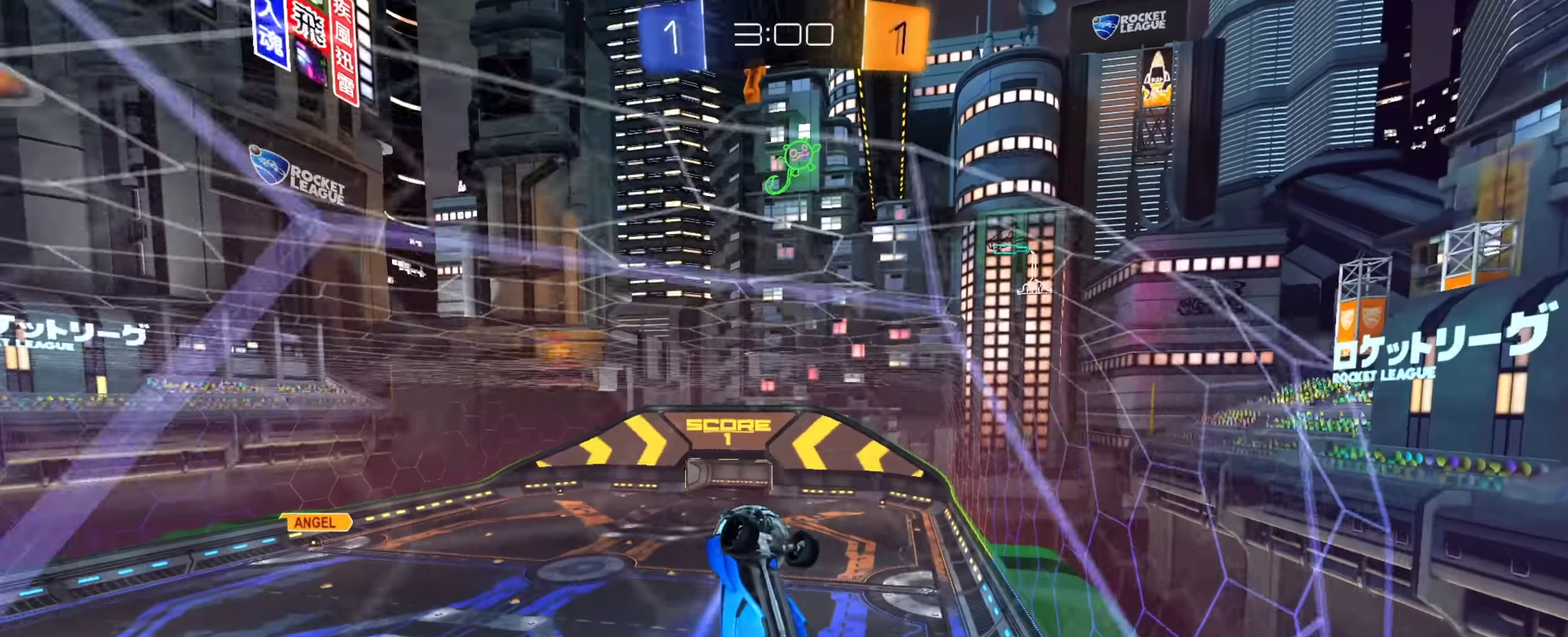
{"dt_ms": 400, "buttons": ["CIRCLE"], "left_stick": "down-left", "right_stick": "center", "events": [[133, "CIRCLE", "down"], [183, "left_stick", "up-left"], [217, "CROSS", "down"], [283, "left_stick", "left"], [333, "left_stick", "down-left"], [367, "CROSS", "up"]]}
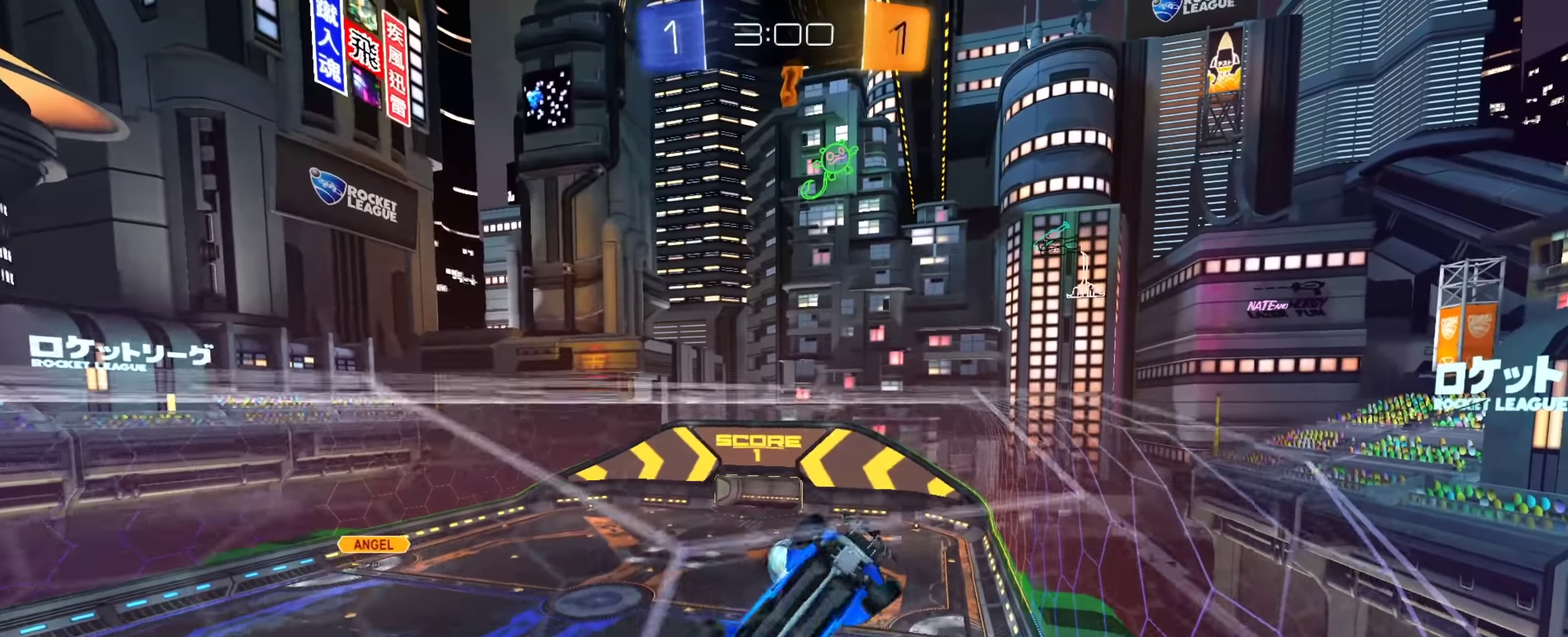
{"dt_ms": 501, "buttons": [], "left_stick": "up", "right_stick": "center", "events": [[100, "left_stick", "down"], [234, "left_stick", "down-right"], [300, "left_stick", "right"], [317, "CIRCLE", "up"], [367, "left_stick", "up-right"], [450, "left_stick", "up"]]}
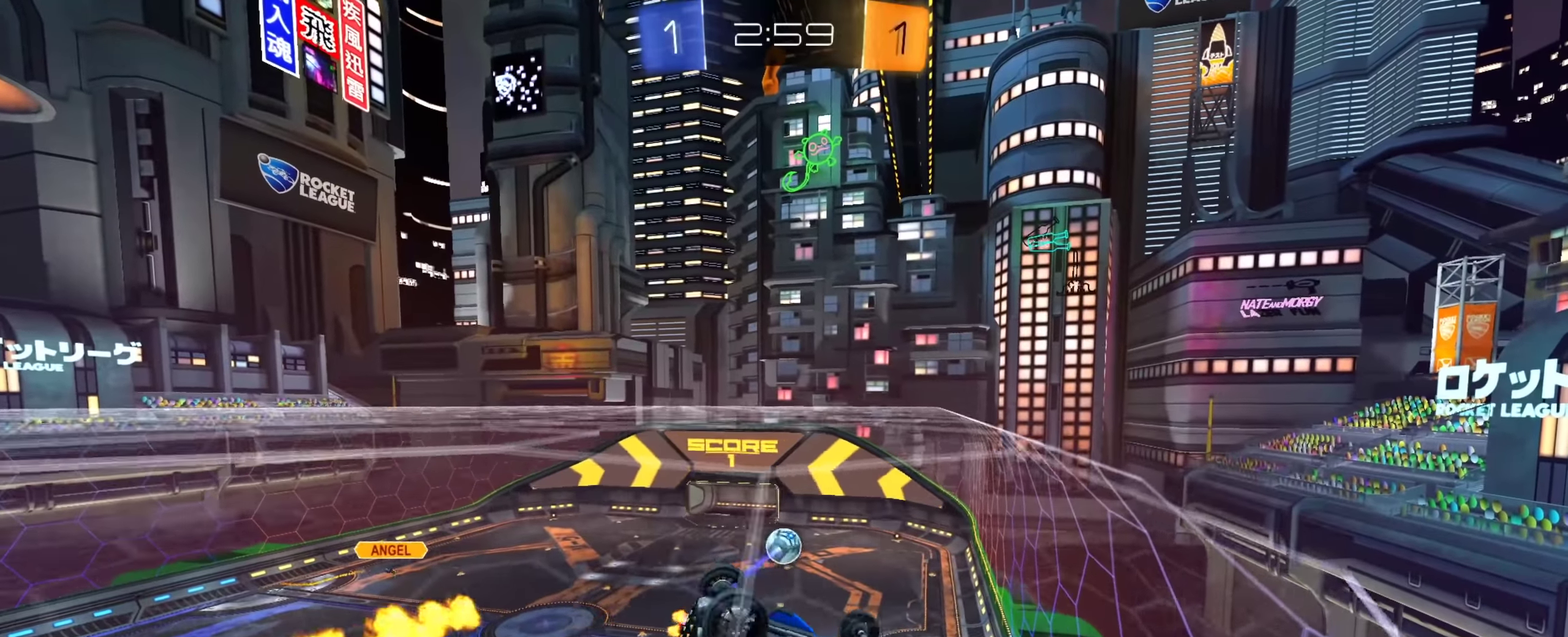
{"dt_ms": 500, "buttons": [], "left_stick": "down-right", "right_stick": "center", "events": [[16, "left_stick", "up-left"], [183, "left_stick", "center"], [266, "left_stick", "down-right"]]}
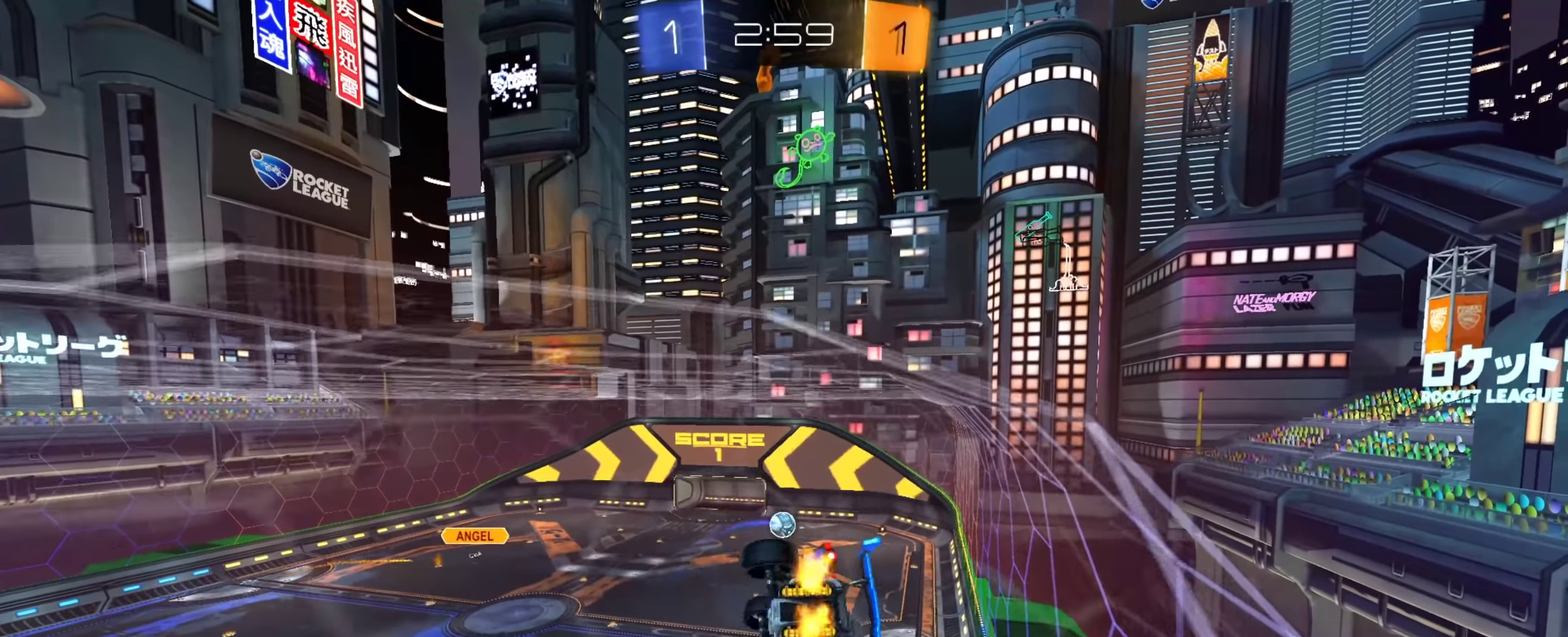
{"dt_ms": 400, "buttons": [], "left_stick": "down", "right_stick": "center", "events": [[83, "left_stick", "down"], [150, "left_stick", "down-right"], [217, "left_stick", "down"]]}
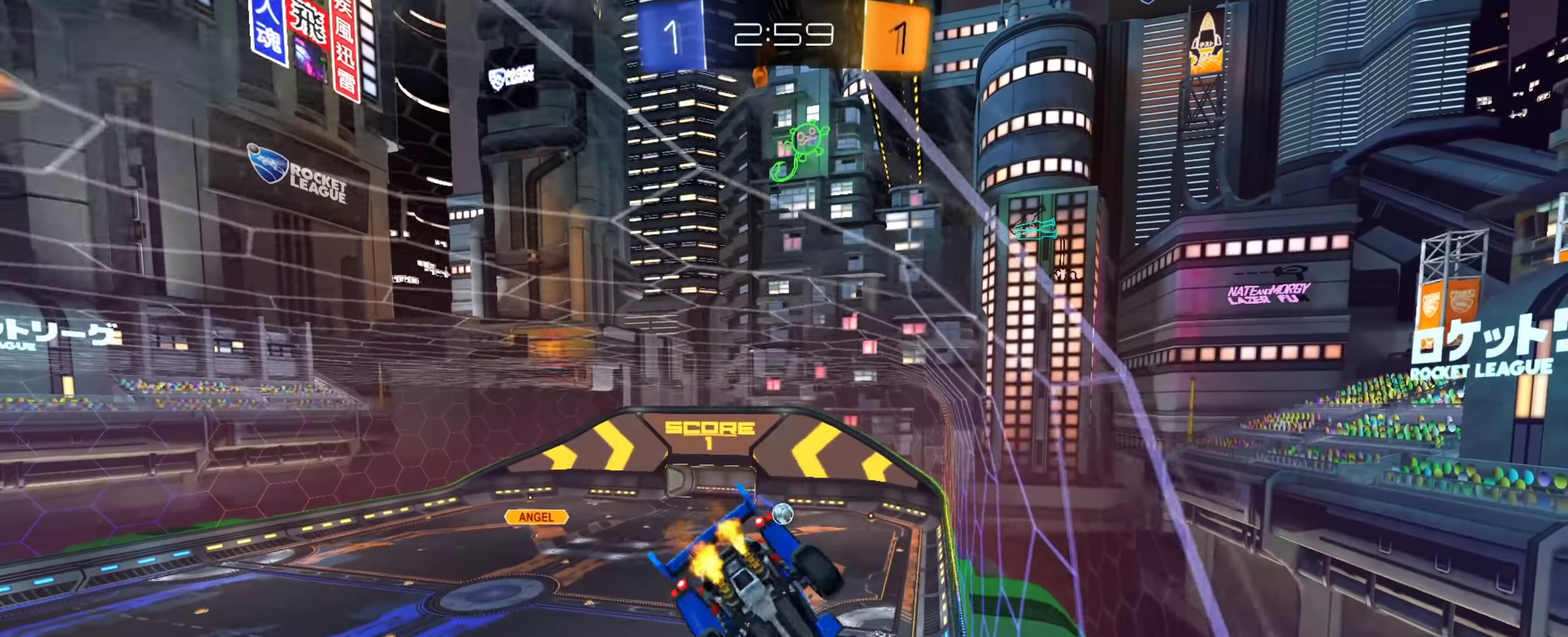
{"dt_ms": 601, "buttons": [], "left_stick": "up-left", "right_stick": "center", "events": [[151, "left_stick", "center"], [201, "left_stick", "up-right"], [301, "CROSS", "down"], [351, "left_stick", "down-right"], [401, "left_stick", "down"], [484, "CROSS", "up"], [501, "left_stick", "center"], [601, "left_stick", "up-left"]]}
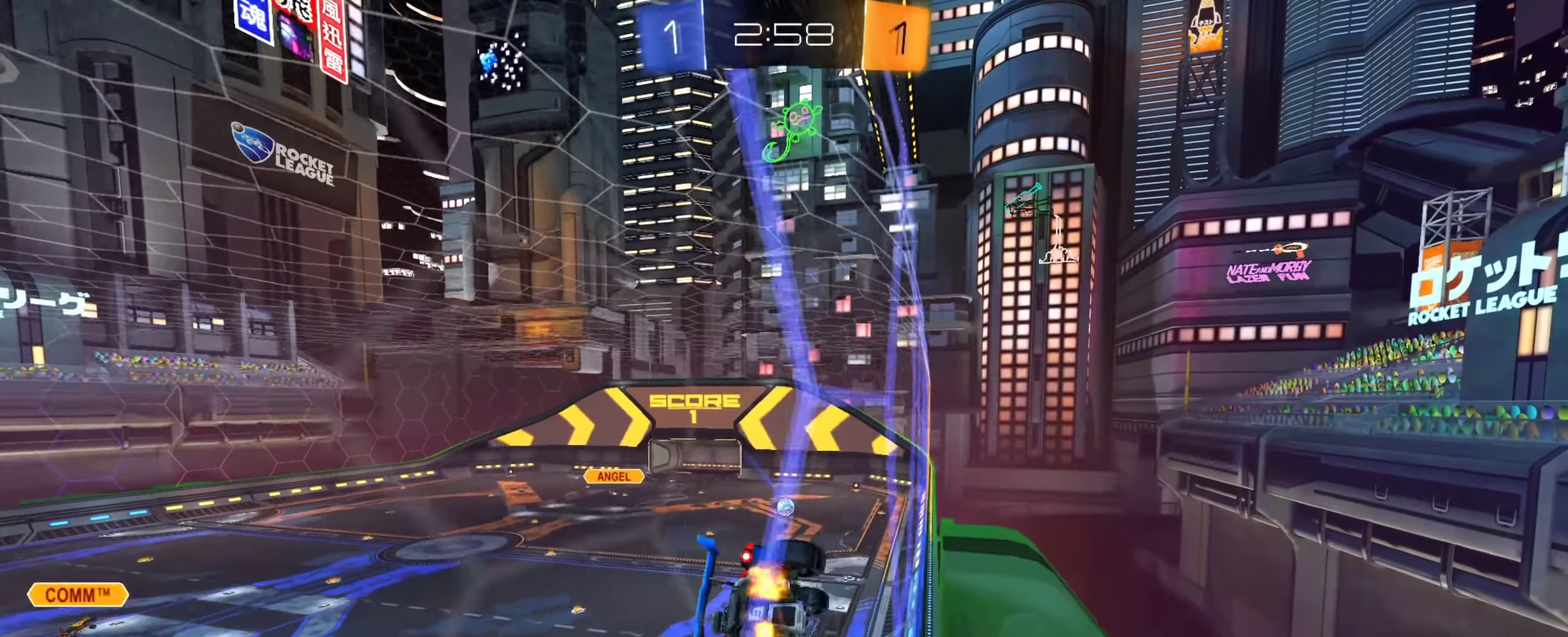
{"dt_ms": 300, "buttons": [], "left_stick": "center", "right_stick": "center"}
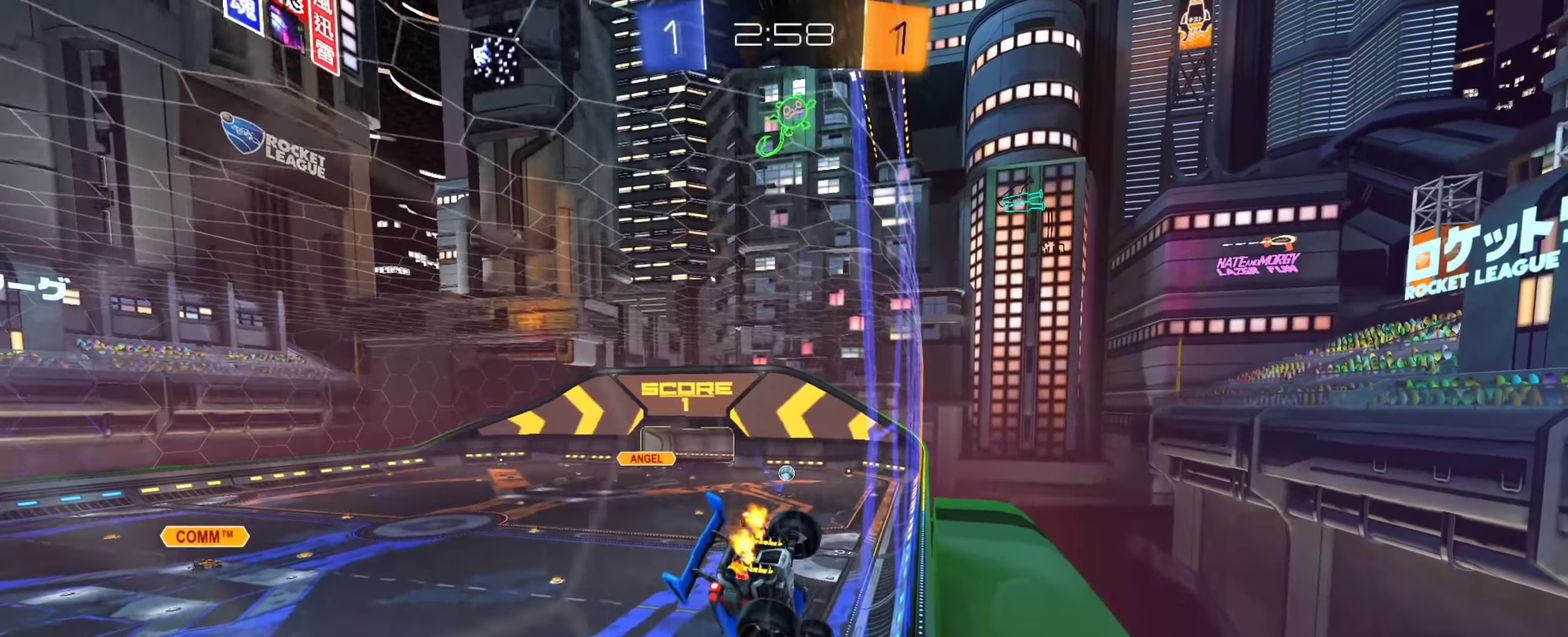
{"dt_ms": 801, "buttons": ["CROSS", "CIRCLE"], "left_stick": "up-left", "right_stick": "center"}
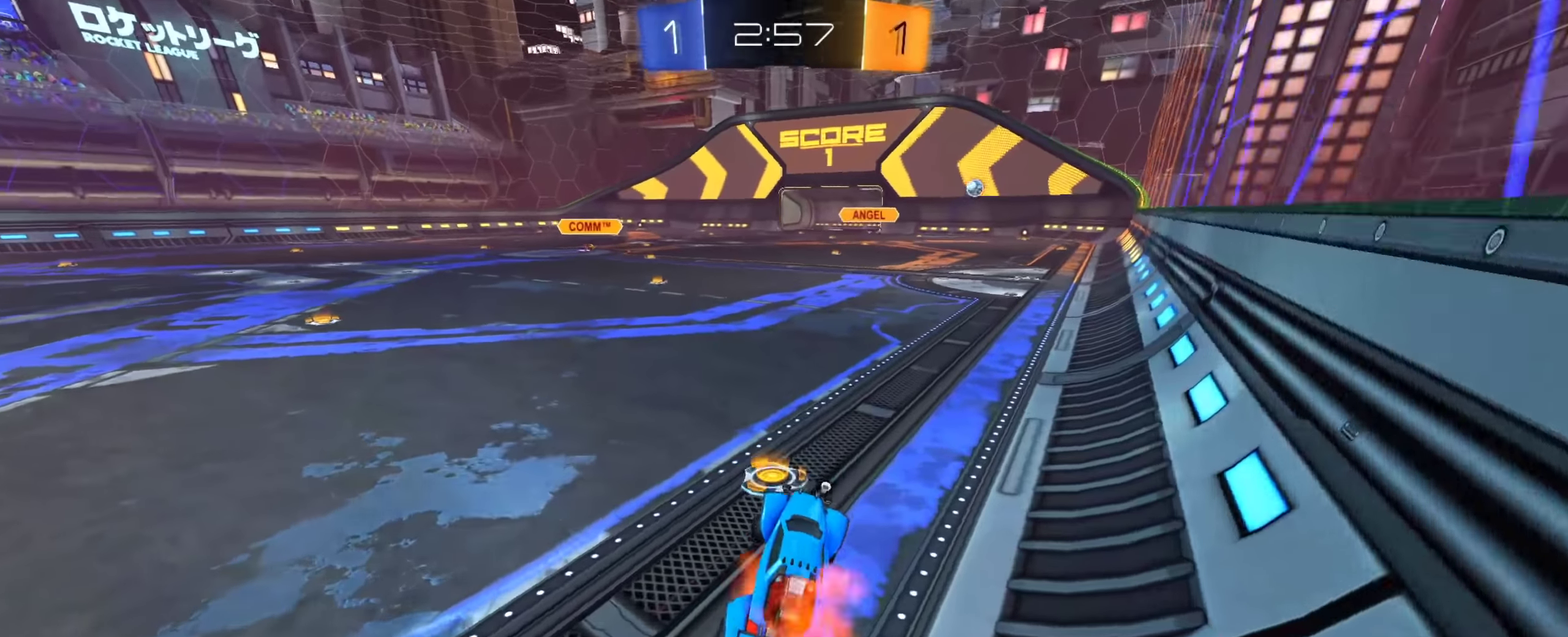
{"dt_ms": 401, "buttons": [], "left_stick": "up-right", "right_stick": "center", "events": [[84, "left_stick", "down-right"], [100, "CROSS", "up"], [150, "CIRCLE", "up"], [334, "CROSS", "down"], [384, "left_stick", "up-right"], [401, "CROSS", "up"]]}